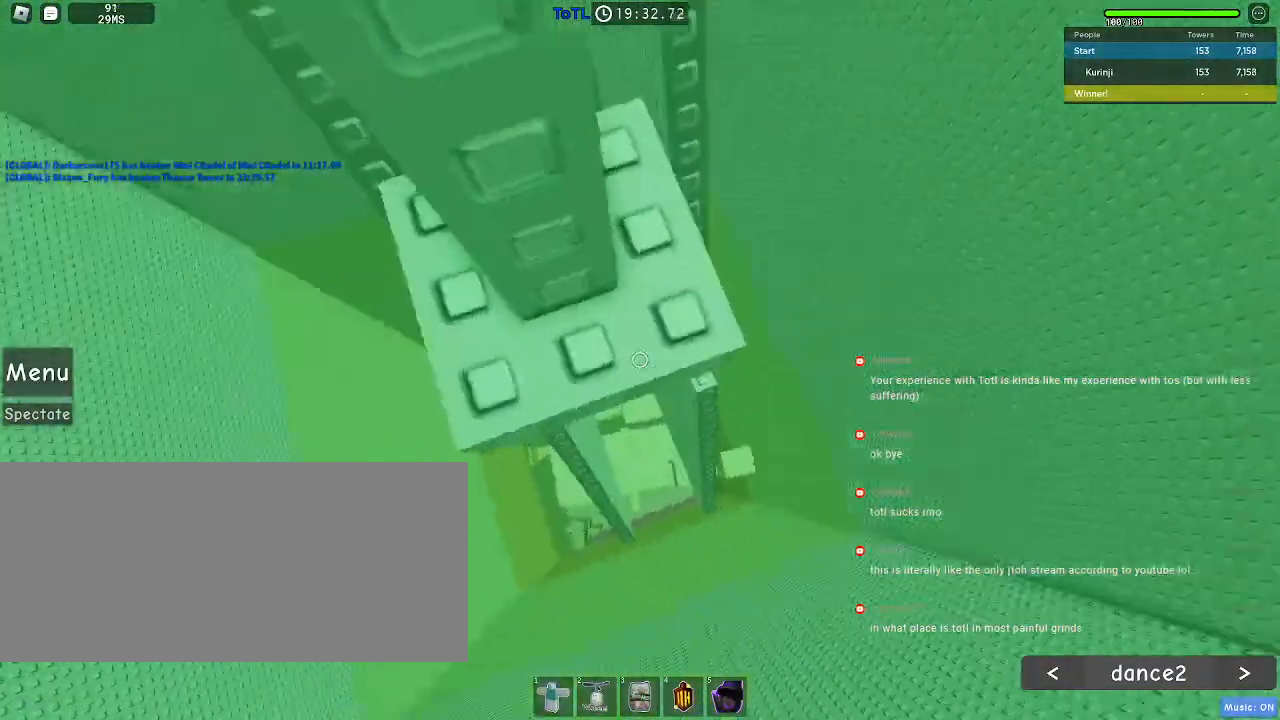
Gameplay with keyboard and mouse; each line is a JSON object with the keys and mouse buttons held at the frame after it. "events" lists presses ("down") and releases ("up") of "a", "ctrl", "d", "e", "f", "q", "r", "s", "shift", "space", "tab", "w", "mouse_left", "mouse_wheel", "mouse_right", "mouse_mb4" and "mouse_mb5" between this image and that frame as [ms after this image, input, new state], when the widget could be followed in between. "mouse_left", "mouse_wheel", "mouse_right", "mouse_mb4", "mouse_mb5" = the "left", "wheel", "right", "mb4", "mb5" buttons of the "mouse" list. No other keys are recorded. "wheel" means that the mouse wheel is clicked or scrolled. Mouse movement is not recorded.
{"keys": [], "mouse": [], "events": []}
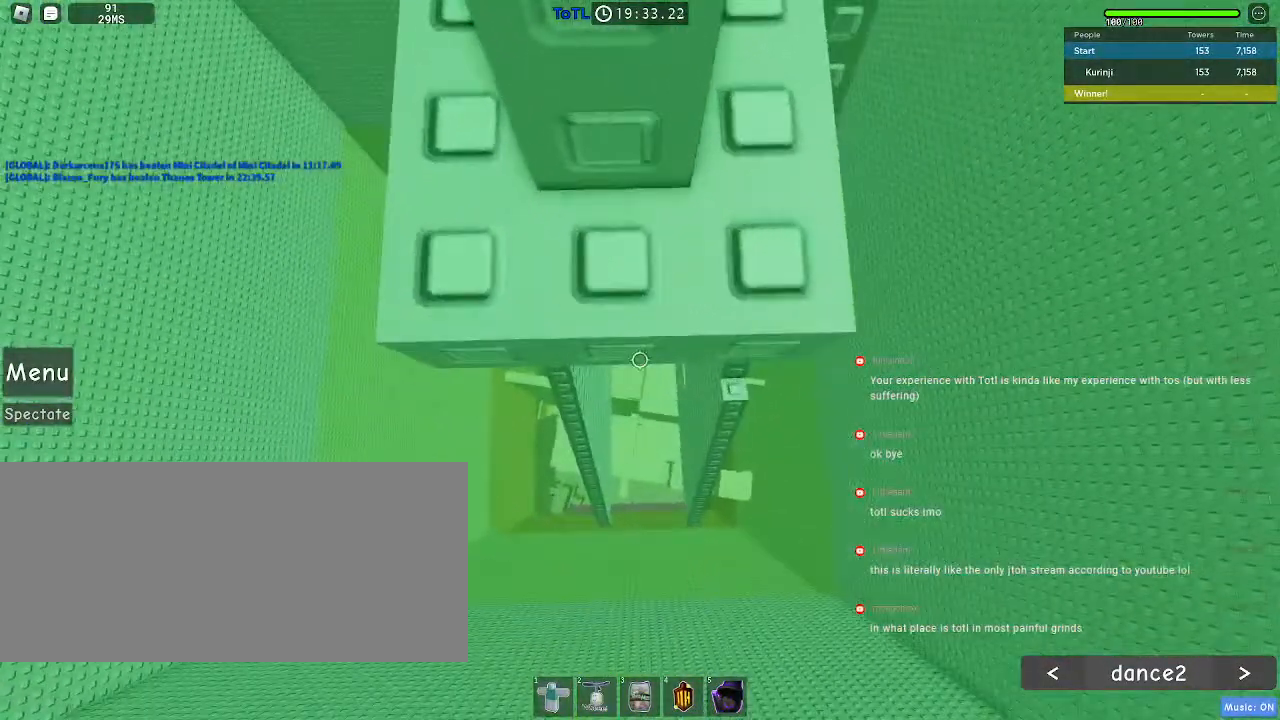
{"keys": [], "mouse": [], "events": [[317, "w", "down"], [367, "w", "up"]]}
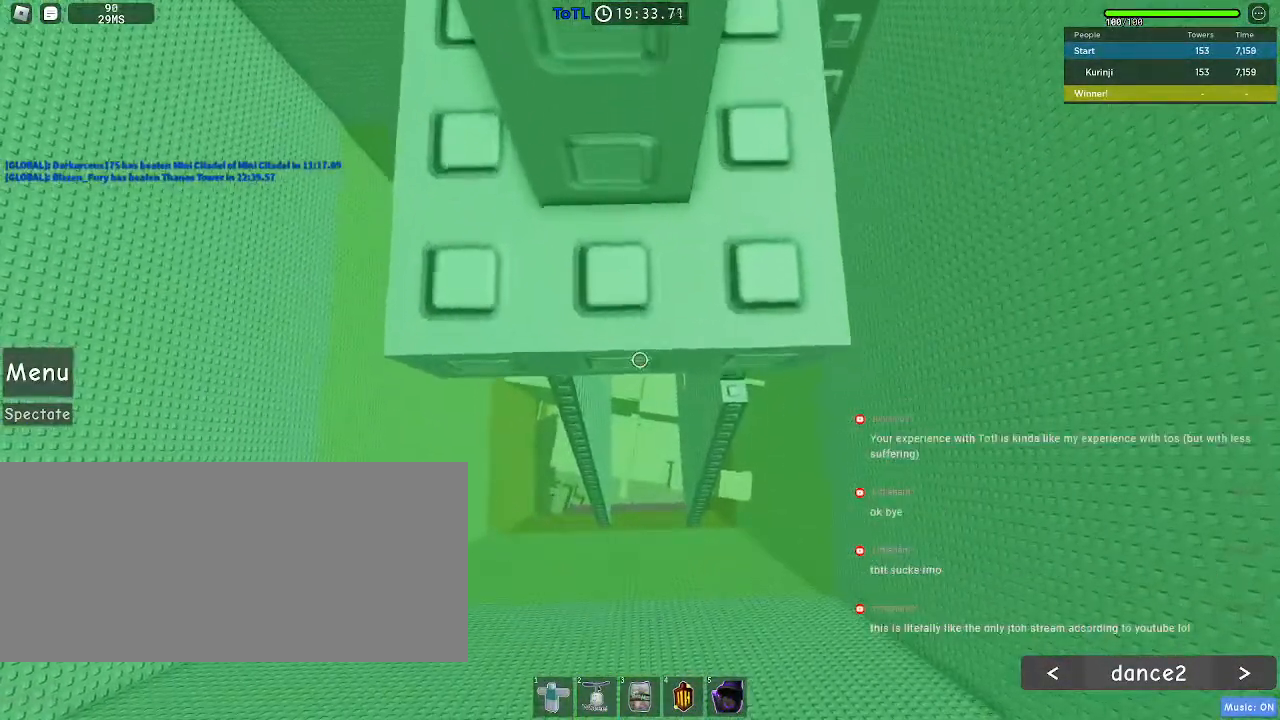
{"keys": [], "mouse": ["right"], "events": [[150, "shift", "down"], [233, "mouse_wheel", "down"], [250, "shift", "up"], [283, "mouse_right", "down"], [383, "mouse_wheel", "up"]]}
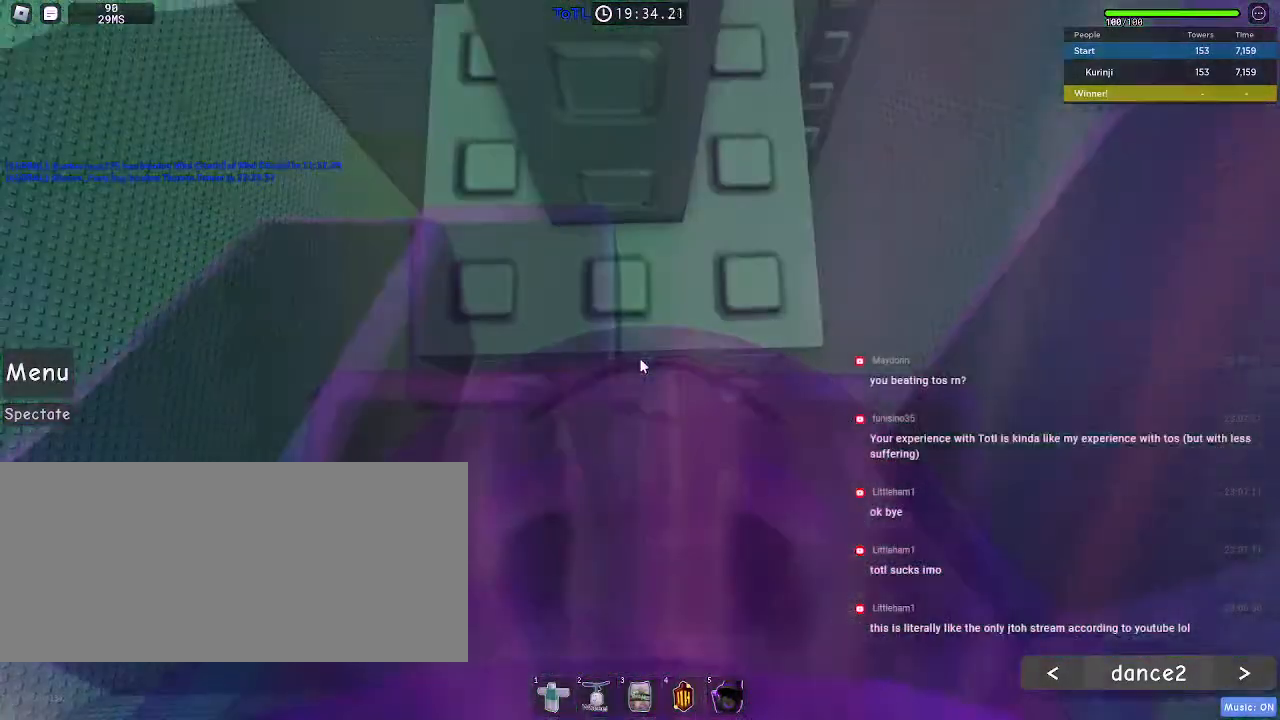
{"keys": [], "mouse": ["right"], "events": []}
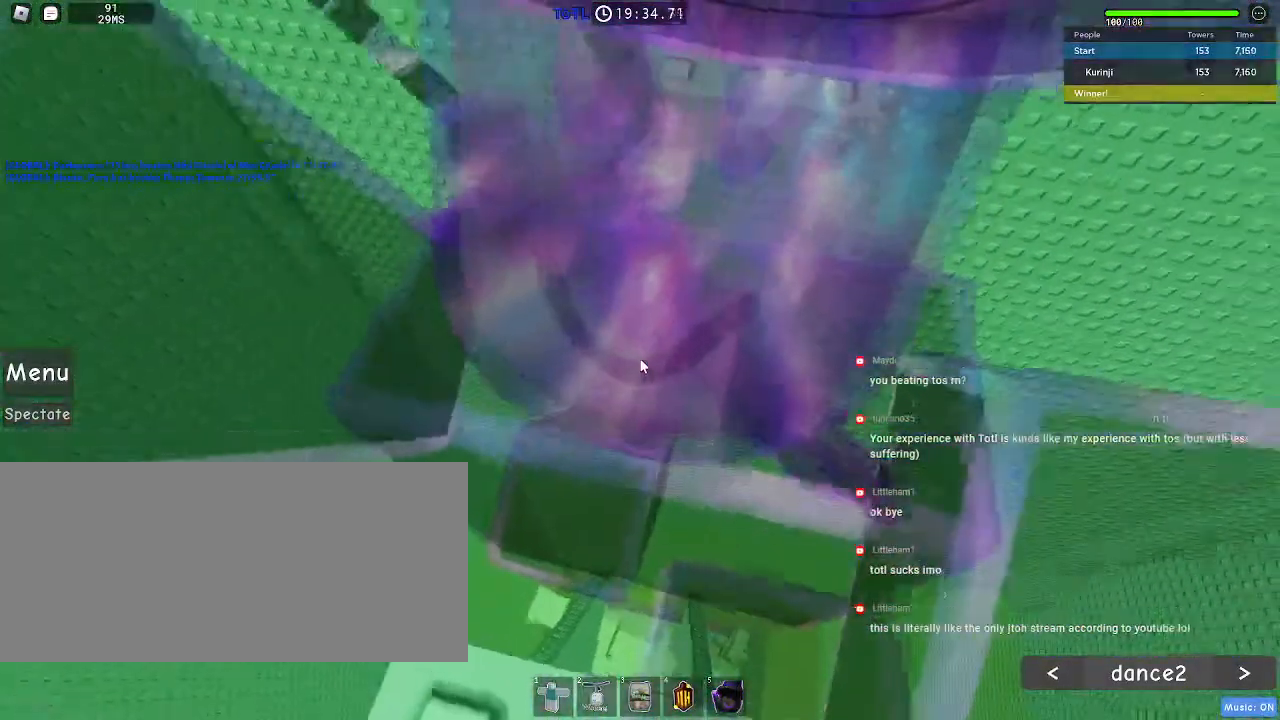
{"keys": ["shift", "w"], "mouse": ["right"], "events": [[283, "w", "down"], [333, "space", "down"], [450, "space", "up"], [500, "shift", "down"]]}
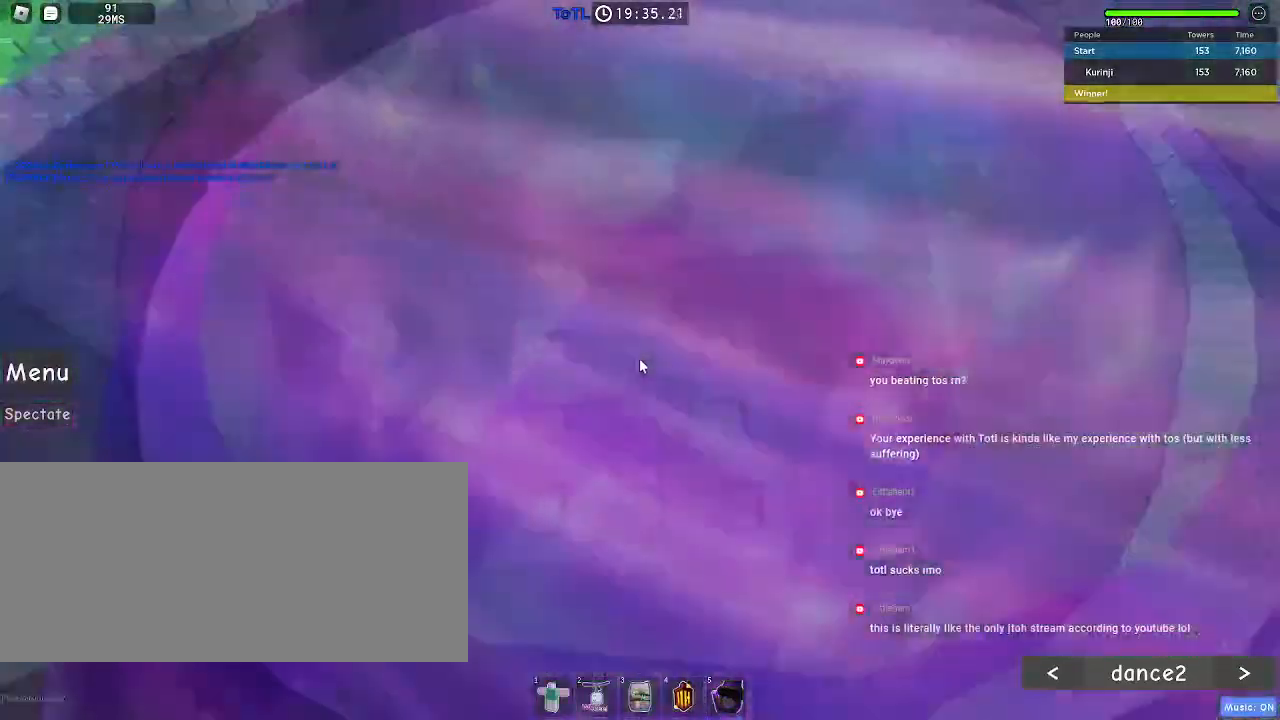
{"keys": ["d", "w"], "mouse": [], "events": [[117, "w", "up"], [133, "mouse_wheel", "down"], [150, "shift", "up"], [200, "mouse_right", "up"], [350, "mouse_wheel", "up"], [450, "w", "down"], [467, "d", "down"]]}
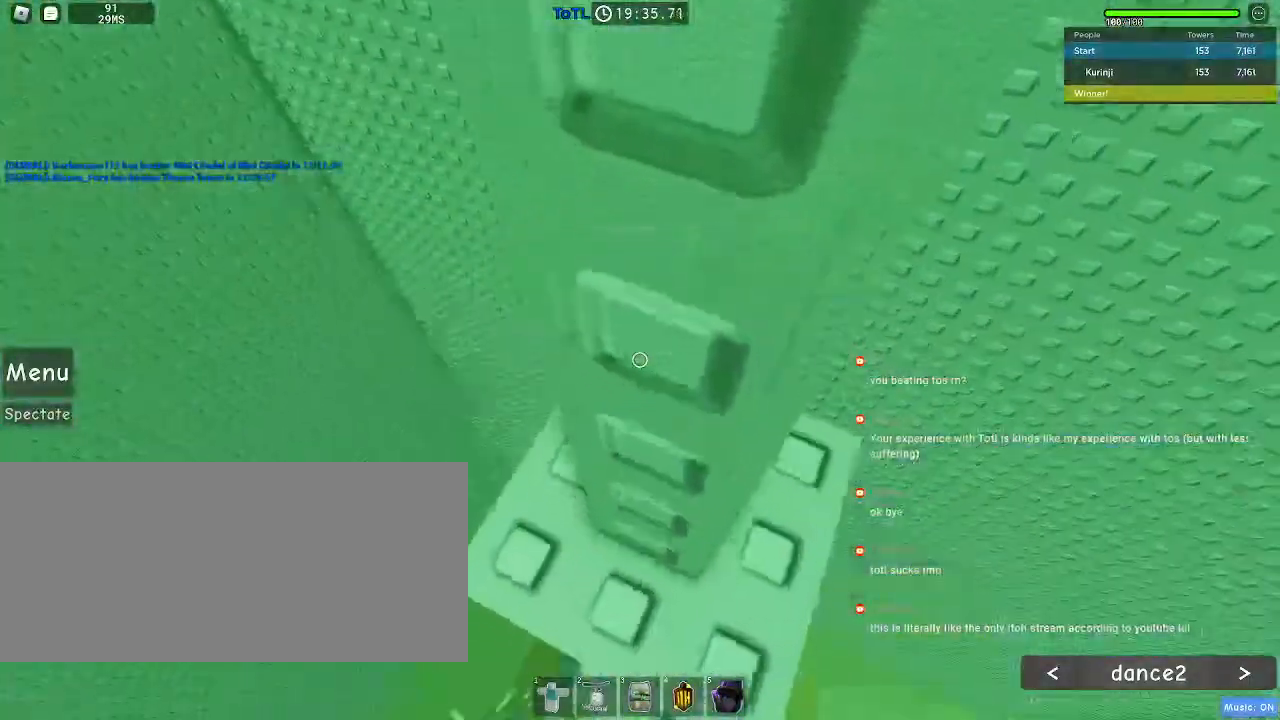
{"keys": [], "mouse": [], "events": [[50, "d", "up"], [50, "w", "up"], [167, "w", "down"], [183, "d", "down"], [250, "d", "up"], [267, "w", "up"], [367, "d", "down"], [367, "w", "down"], [433, "d", "up"], [467, "w", "up"]]}
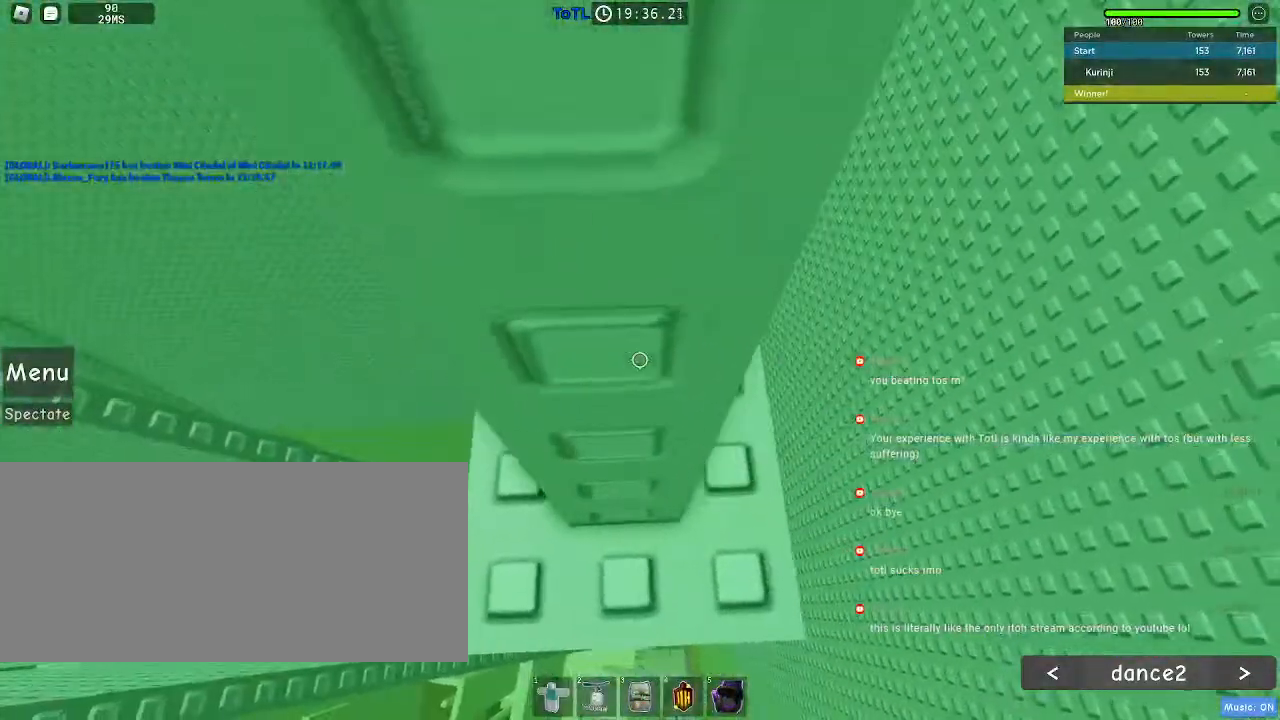
{"keys": [], "mouse": [], "events": [[50, "d", "down"], [50, "w", "down"], [100, "d", "up"], [133, "w", "up"], [317, "w", "down"], [367, "w", "up"]]}
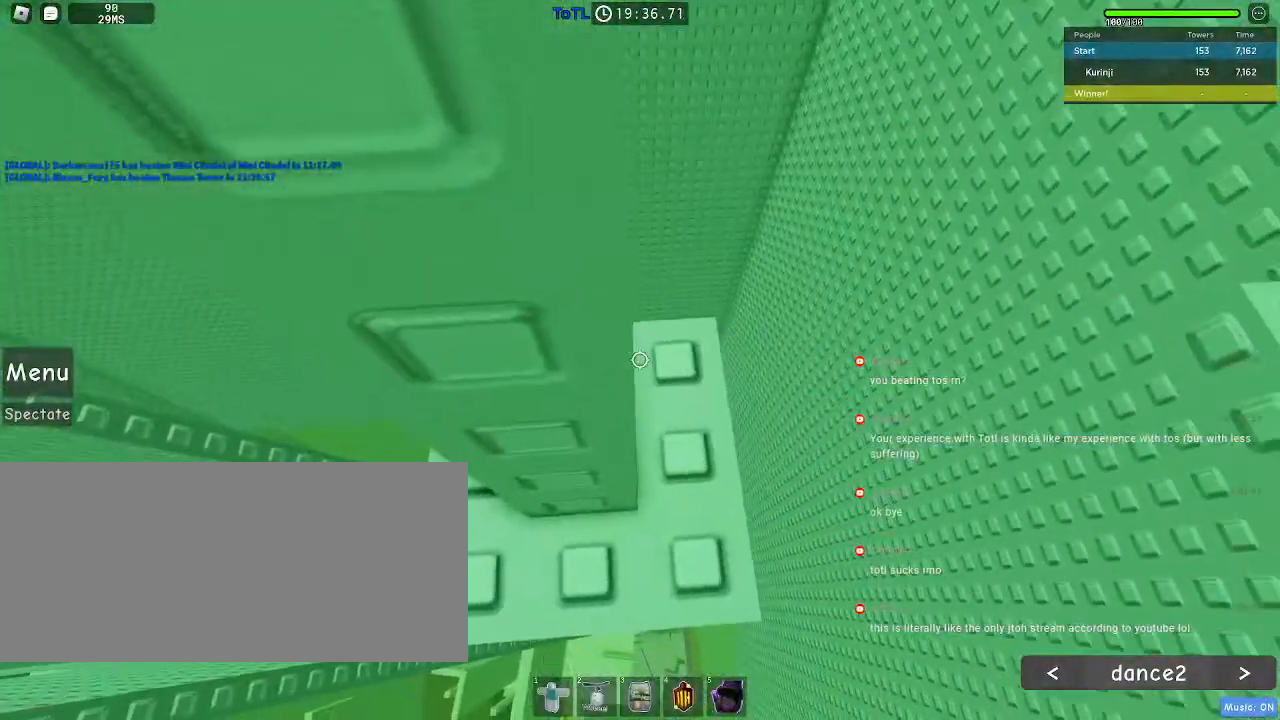
{"keys": [], "mouse": [], "events": [[33, "w", "down"], [50, "d", "down"], [83, "w", "up"], [100, "d", "up"], [317, "d", "down"], [317, "w", "down"], [367, "d", "up"], [400, "w", "up"]]}
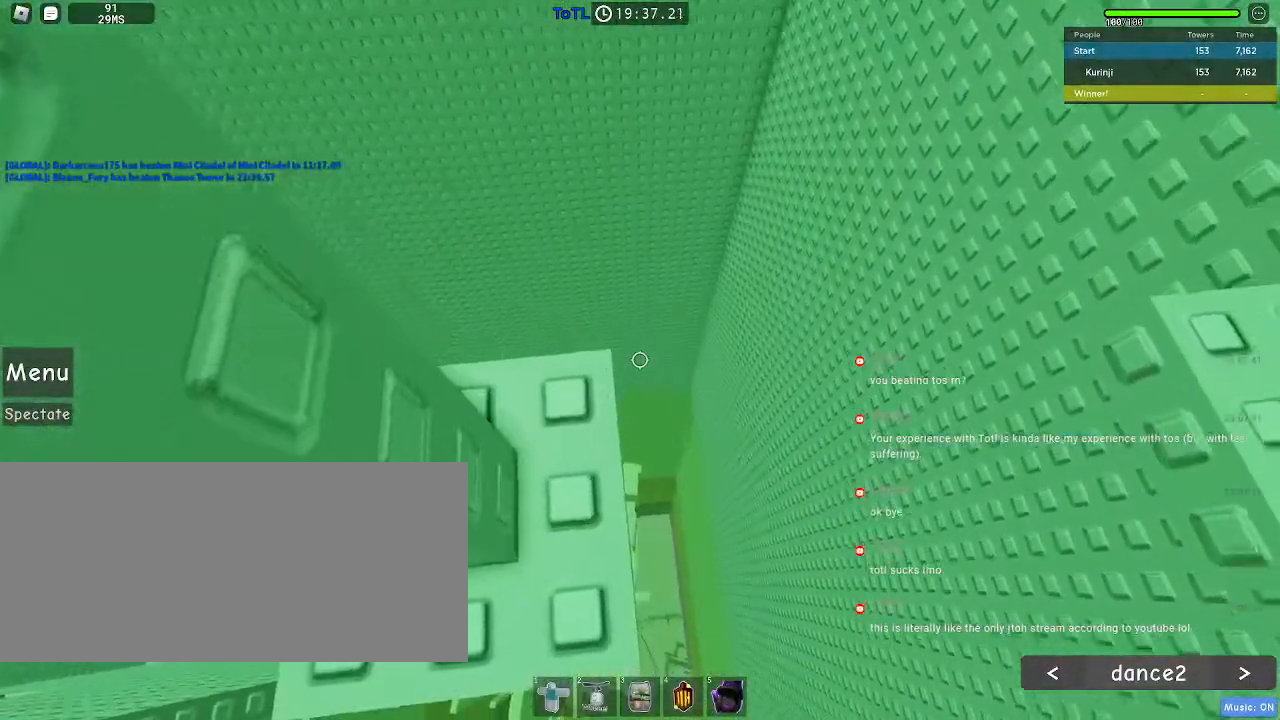
{"keys": ["s"], "mouse": [], "events": [[133, "w", "down"], [200, "w", "up"], [500, "s", "down"]]}
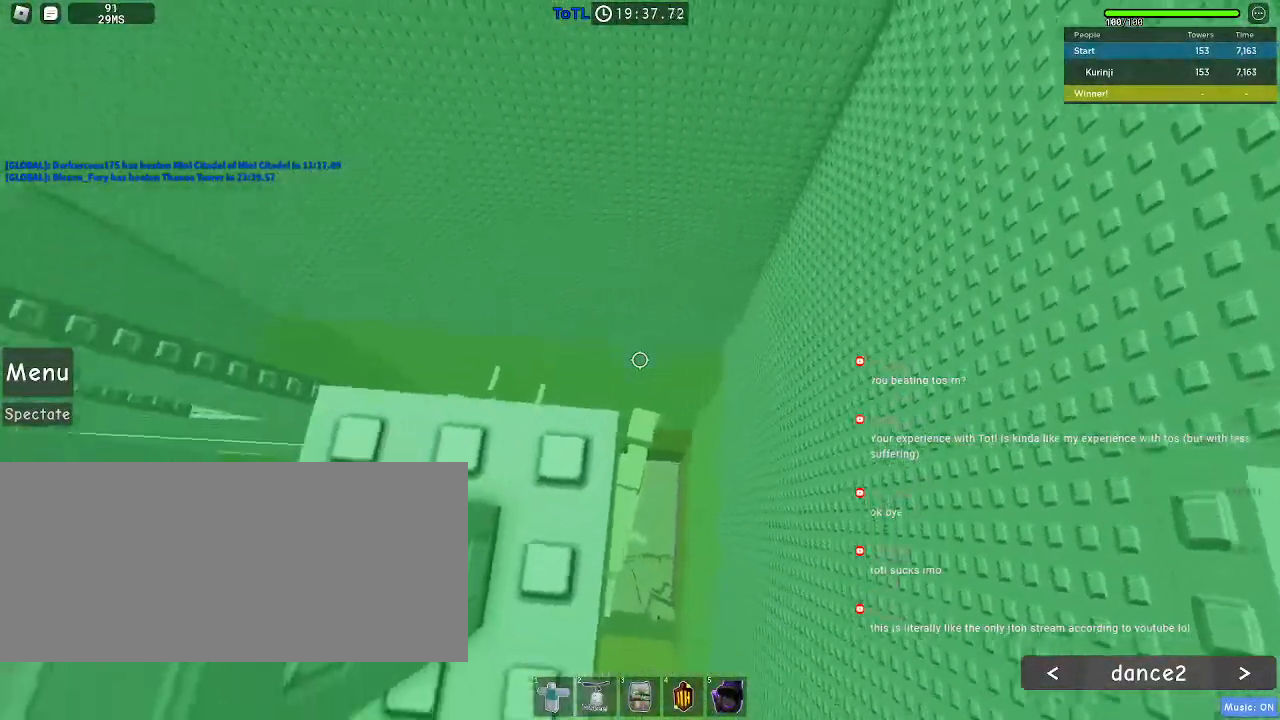
{"keys": [], "mouse": [], "events": [[67, "s", "up"], [283, "w", "down"], [367, "w", "up"]]}
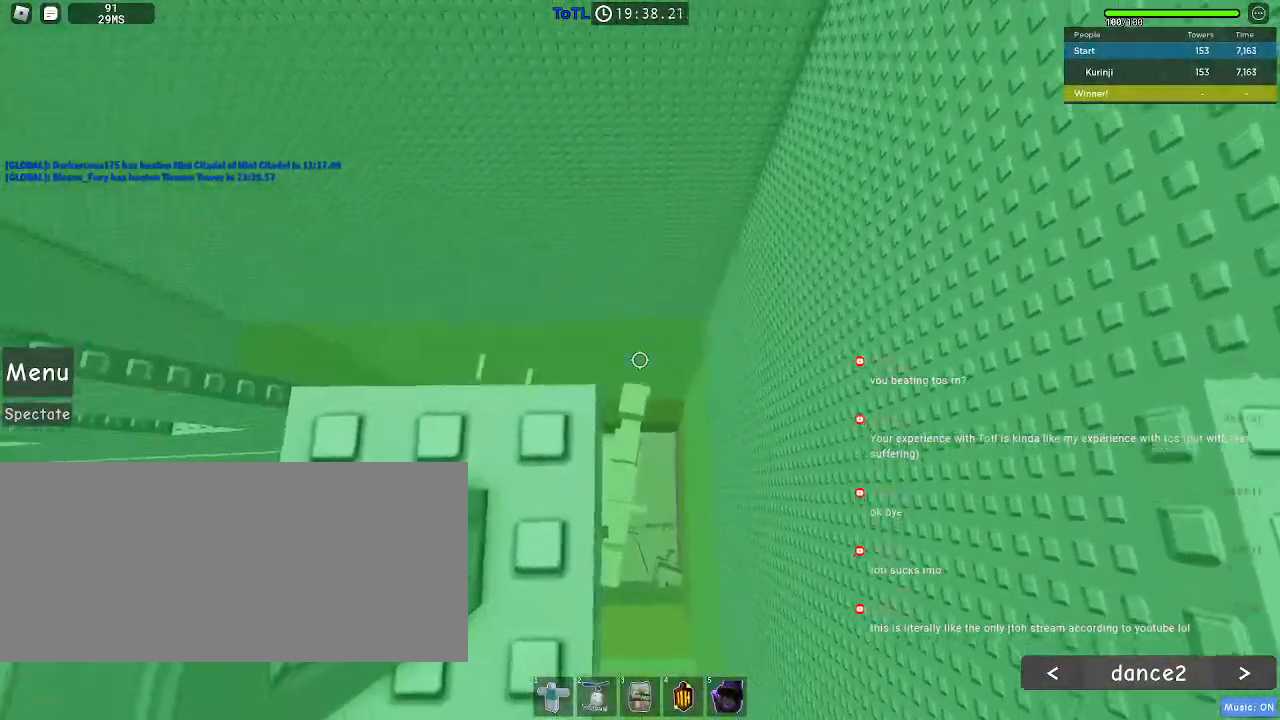
{"keys": [], "mouse": [], "events": [[33, "s", "down"], [100, "s", "up"], [417, "w", "down"], [450, "w", "up"]]}
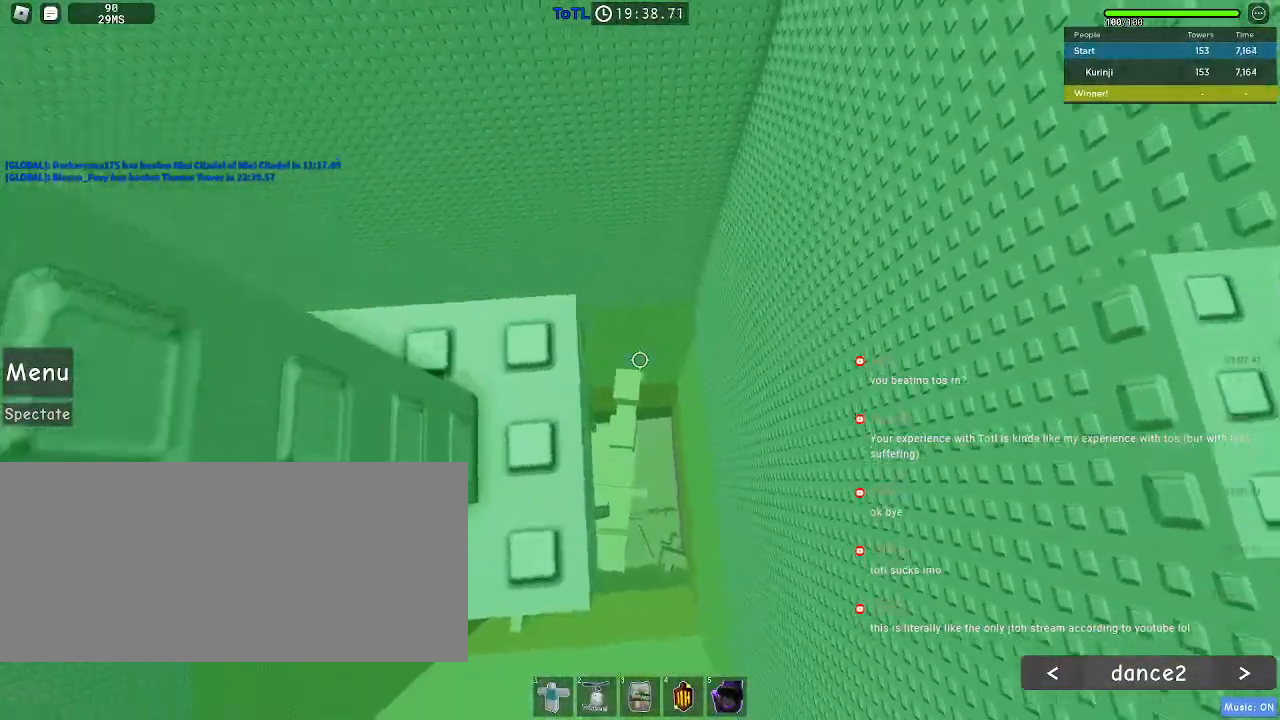
{"keys": [], "mouse": [], "events": []}
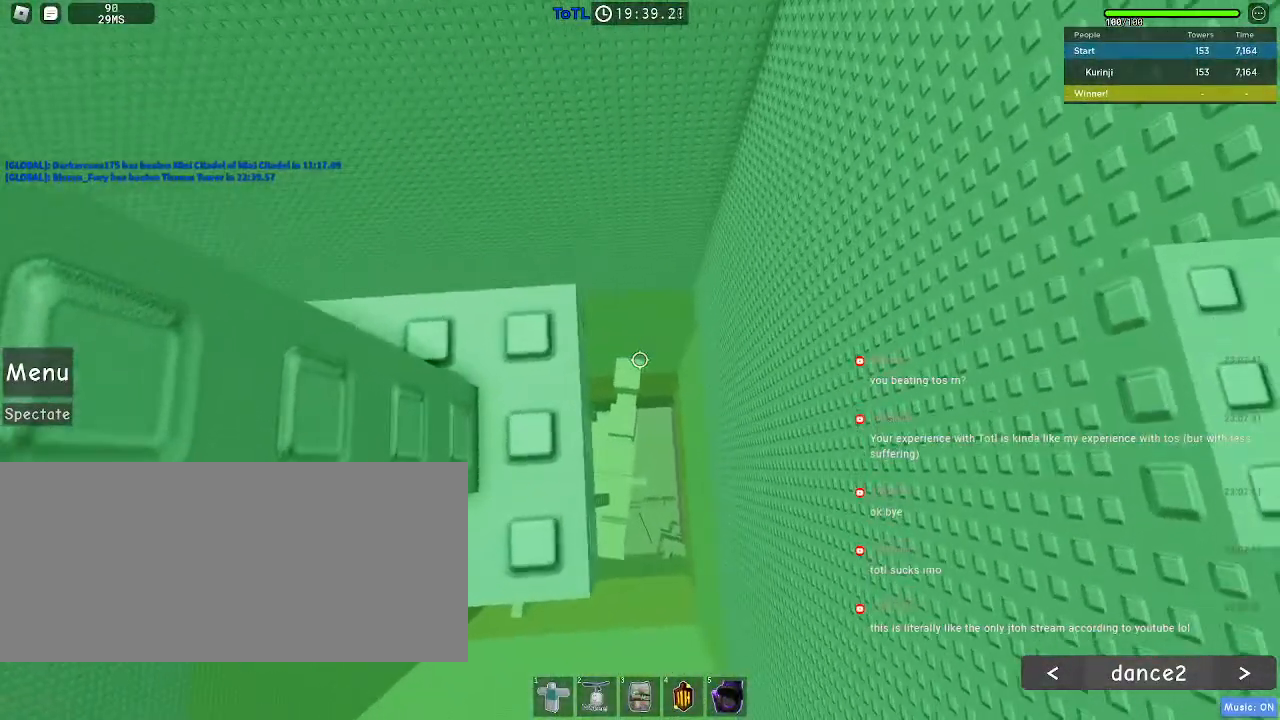
{"keys": [], "mouse": [], "events": [[17, "w", "down"], [50, "w", "up"]]}
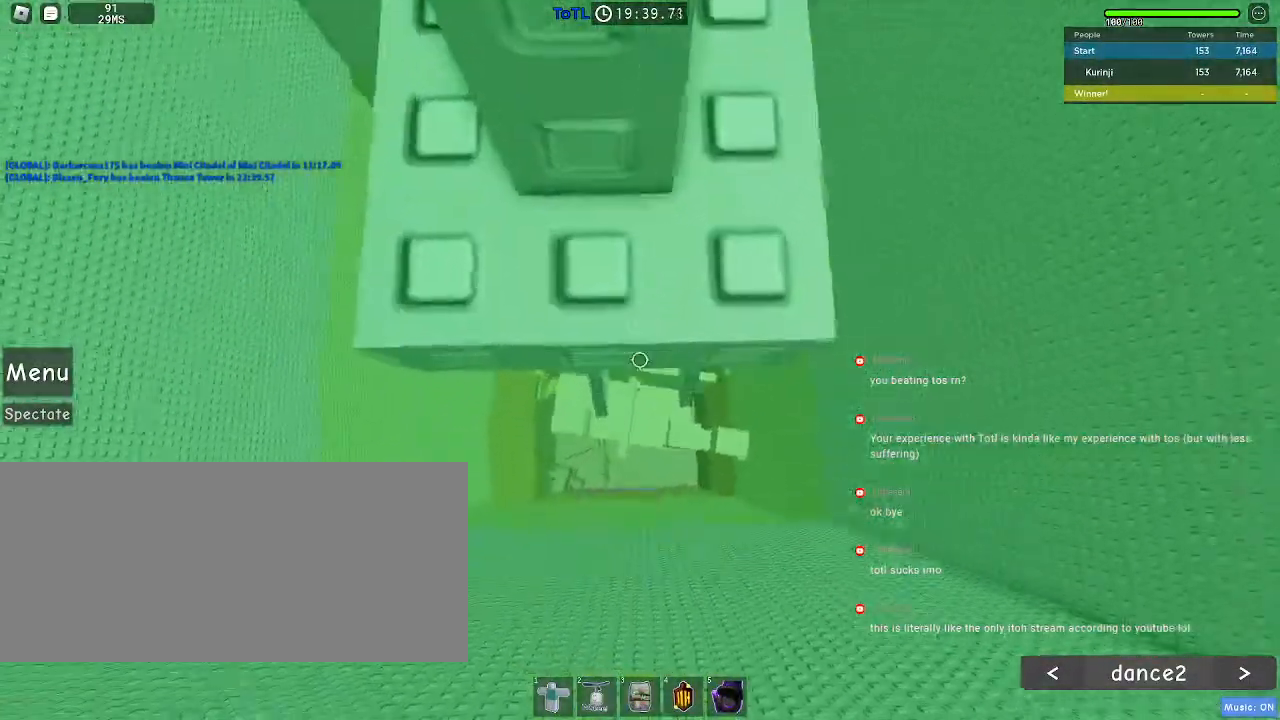
{"keys": [], "mouse": [], "events": []}
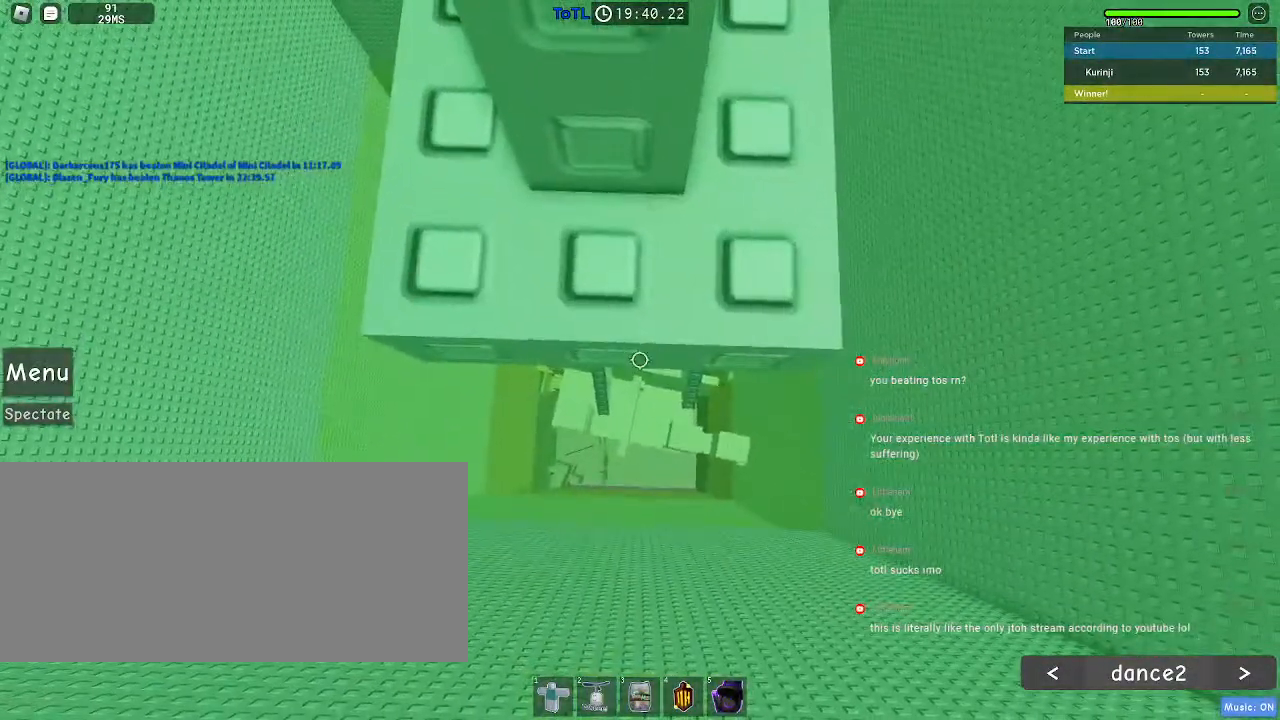
{"keys": [], "mouse": [], "events": [[117, "w", "down"], [150, "w", "up"]]}
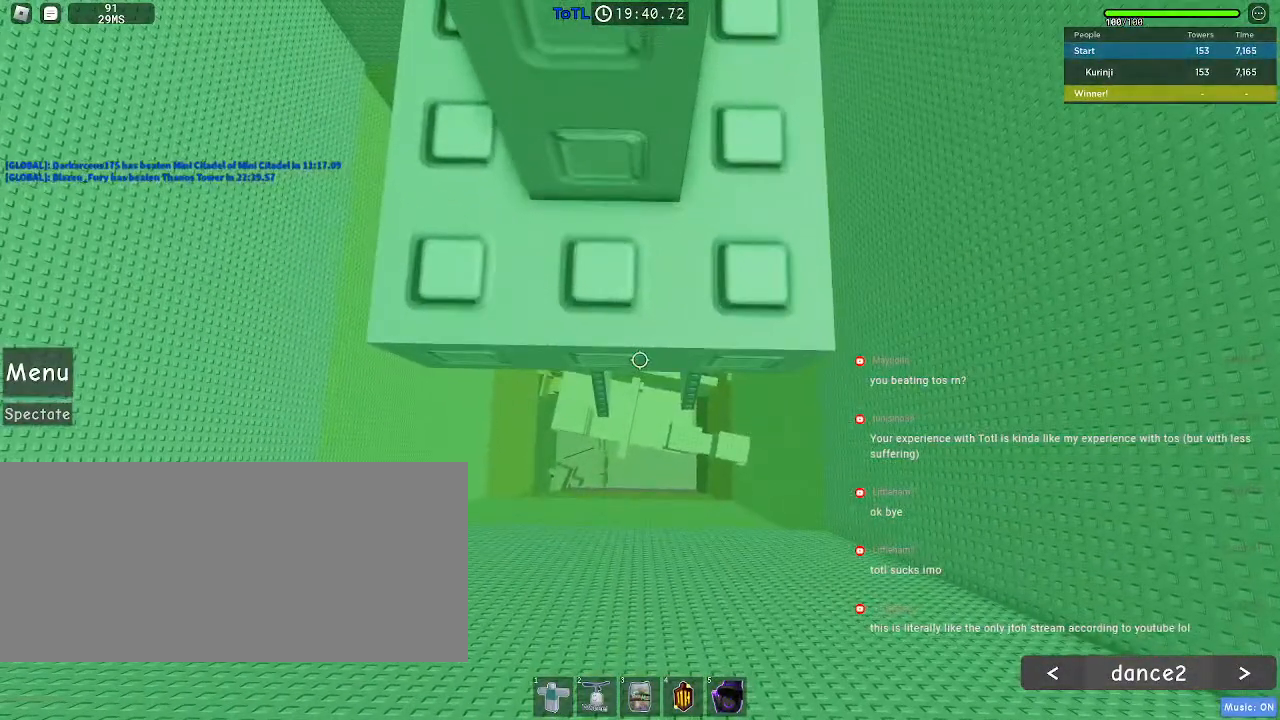
{"keys": [], "mouse": ["right"], "events": [[17, "shift", "down"], [33, "mouse_right", "down"], [100, "shift", "up"], [133, "mouse_wheel", "down"], [283, "mouse_wheel", "up"]]}
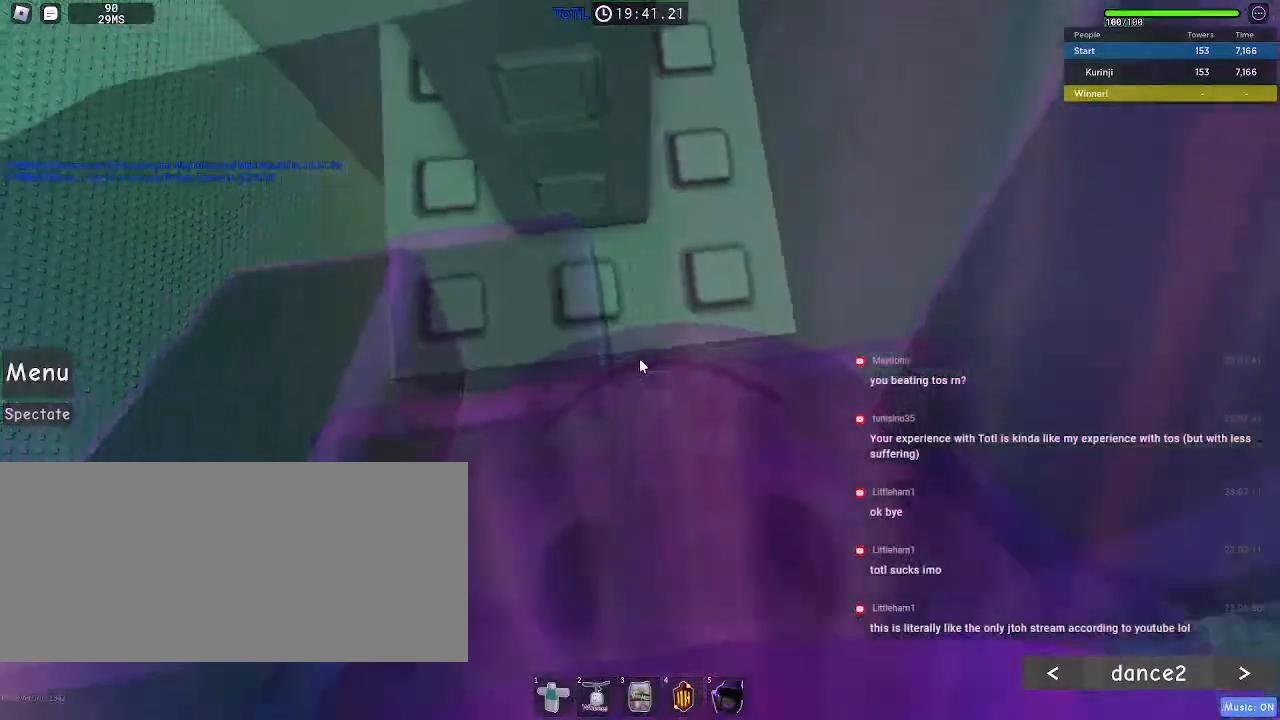
{"keys": [], "mouse": ["right"], "events": []}
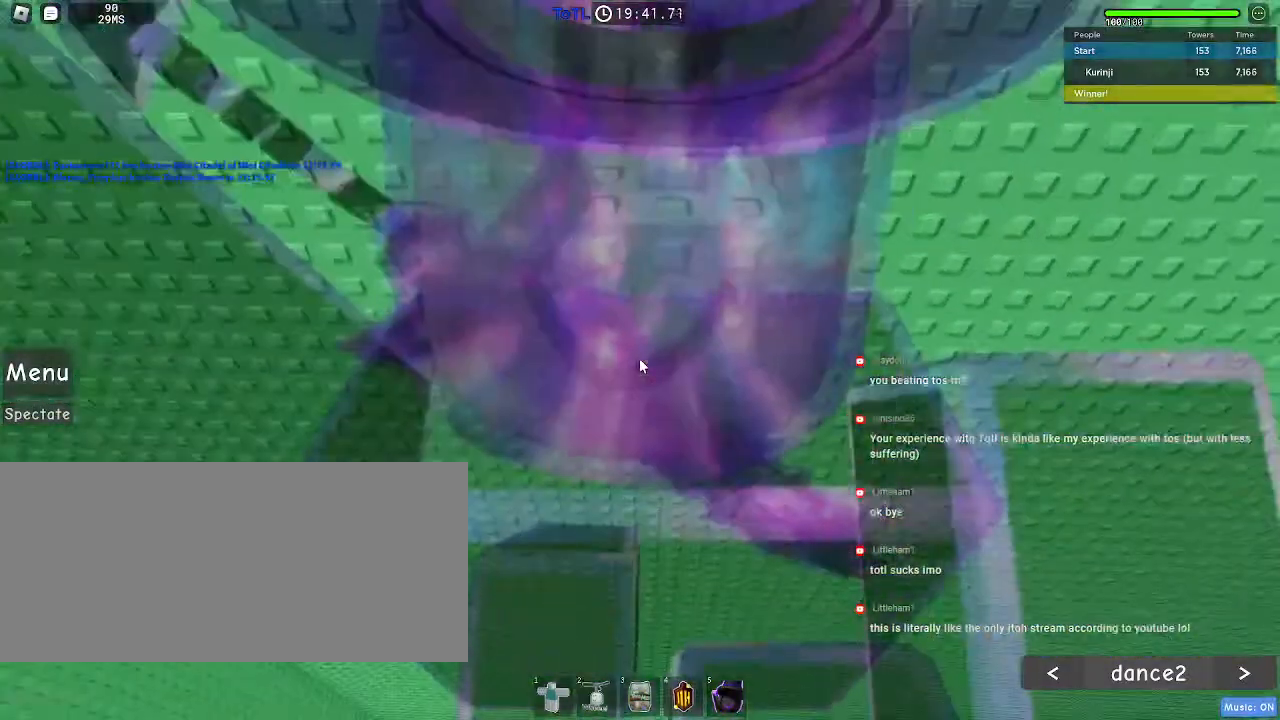
{"keys": ["shift", "w"], "mouse": ["right"], "events": [[250, "w", "down"], [300, "space", "down"], [417, "shift", "down"], [417, "space", "up"]]}
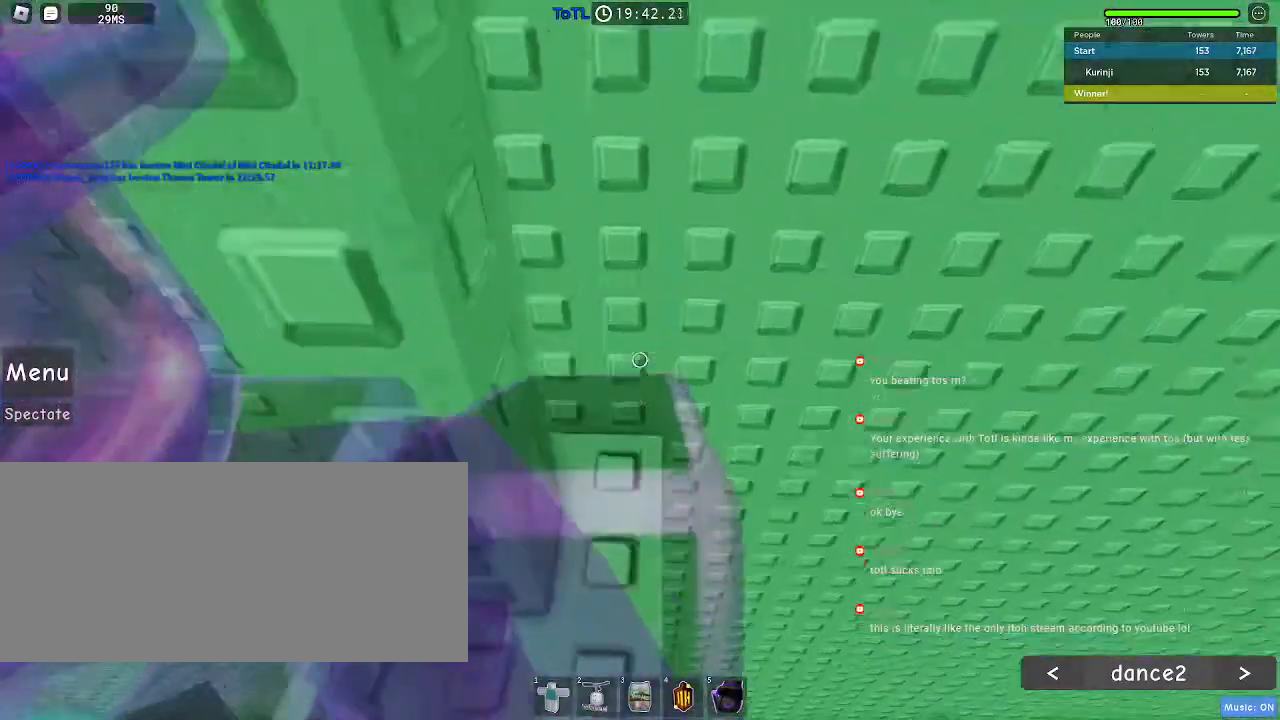
{"keys": ["d", "w"], "mouse": [], "events": [[50, "w", "up"], [83, "mouse_right", "up"], [83, "shift", "up"], [133, "mouse_wheel", "down"], [300, "d", "down"], [300, "w", "down"], [317, "mouse_wheel", "up"], [400, "d", "up"], [400, "w", "up"], [500, "d", "down"], [500, "w", "down"]]}
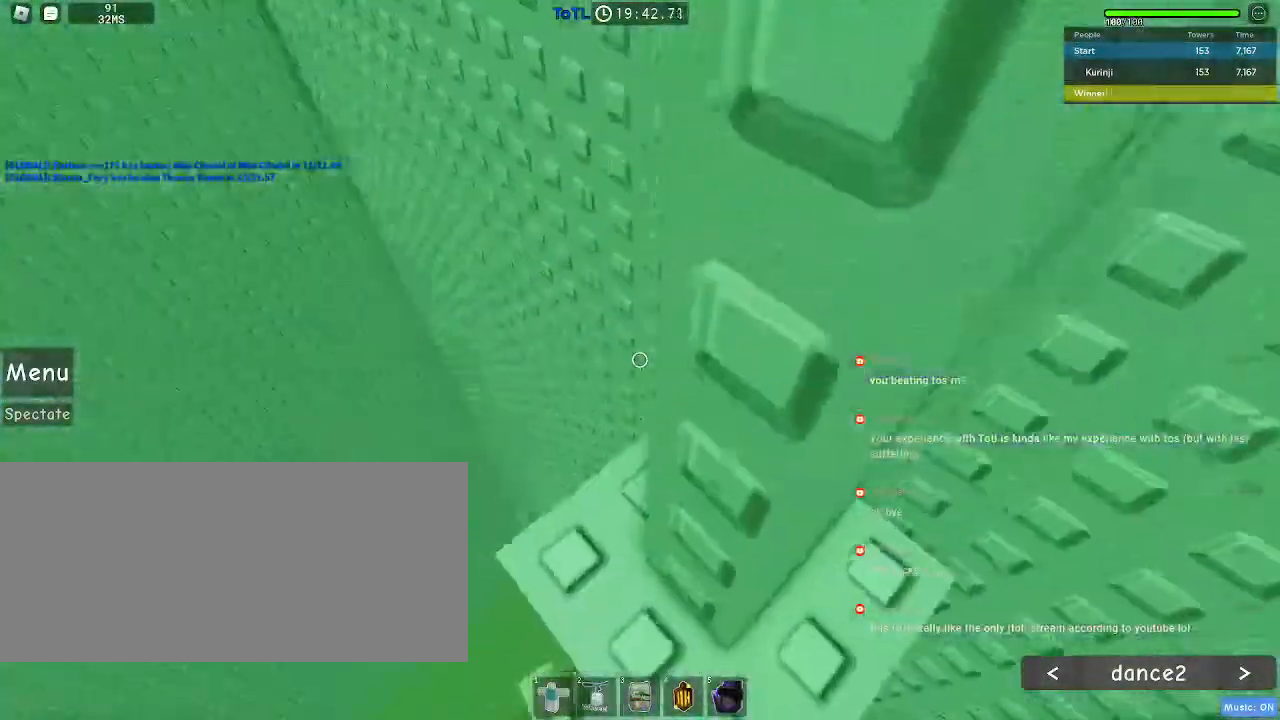
{"keys": [], "mouse": [], "events": [[83, "w", "up"], [117, "d", "up"], [183, "d", "down"], [183, "w", "down"], [283, "d", "up"], [283, "w", "up"], [367, "w", "down"], [383, "d", "down"], [450, "d", "up"], [467, "w", "up"]]}
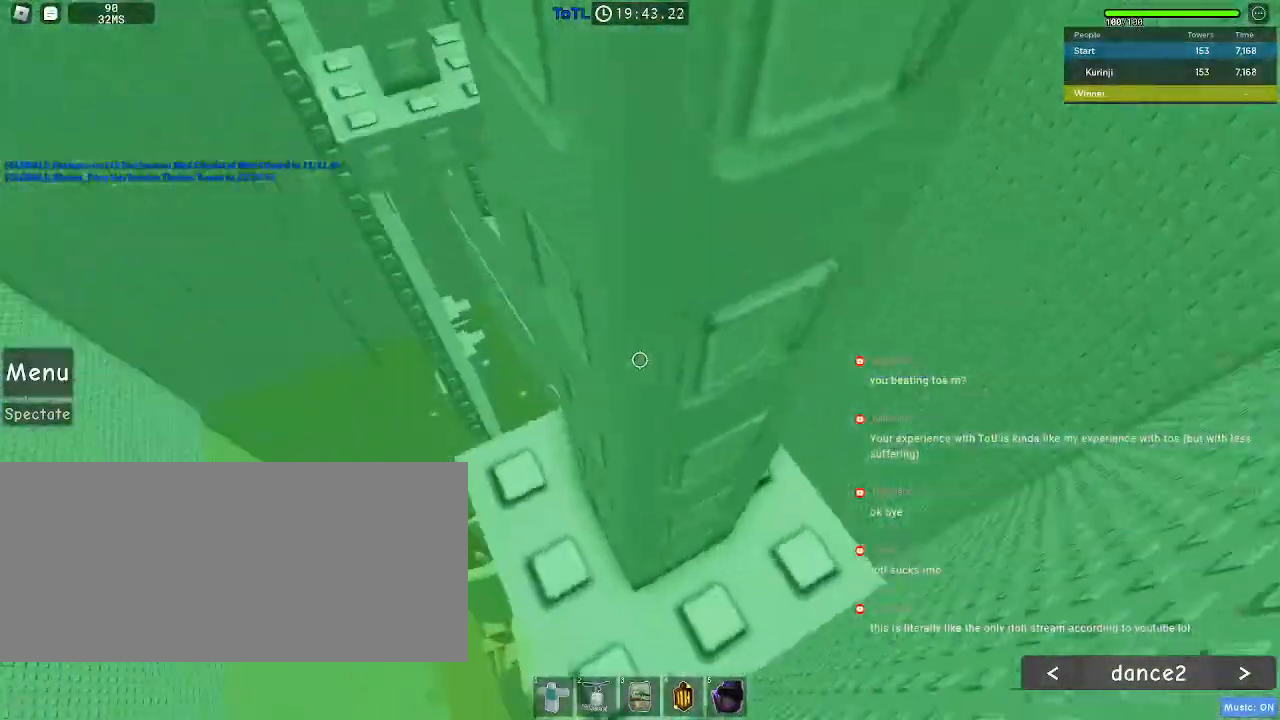
{"keys": [], "mouse": [], "events": [[67, "d", "down"], [67, "w", "down"], [117, "d", "up"], [167, "w", "up"], [283, "w", "down"], [333, "w", "up"]]}
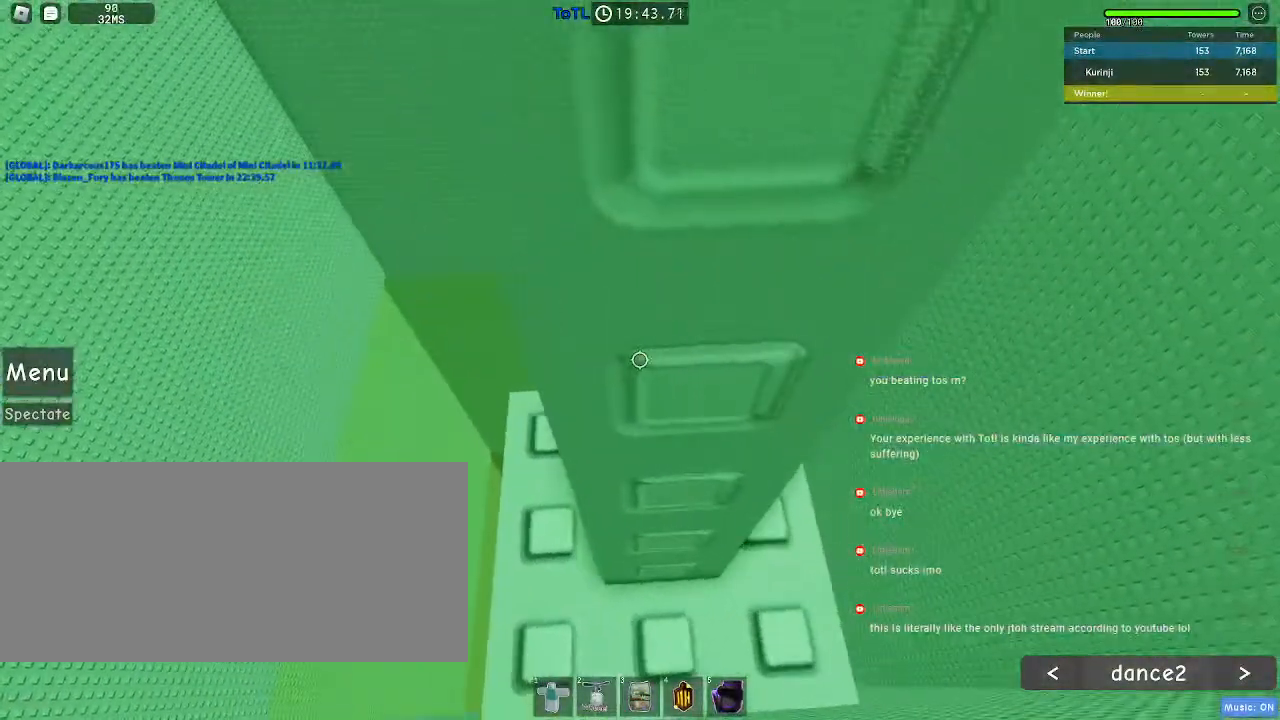
{"keys": ["shift"], "mouse": ["right"], "events": [[67, "w", "down"], [83, "d", "down"], [133, "d", "up"], [150, "w", "up"], [450, "mouse_right", "down"], [450, "shift", "down"]]}
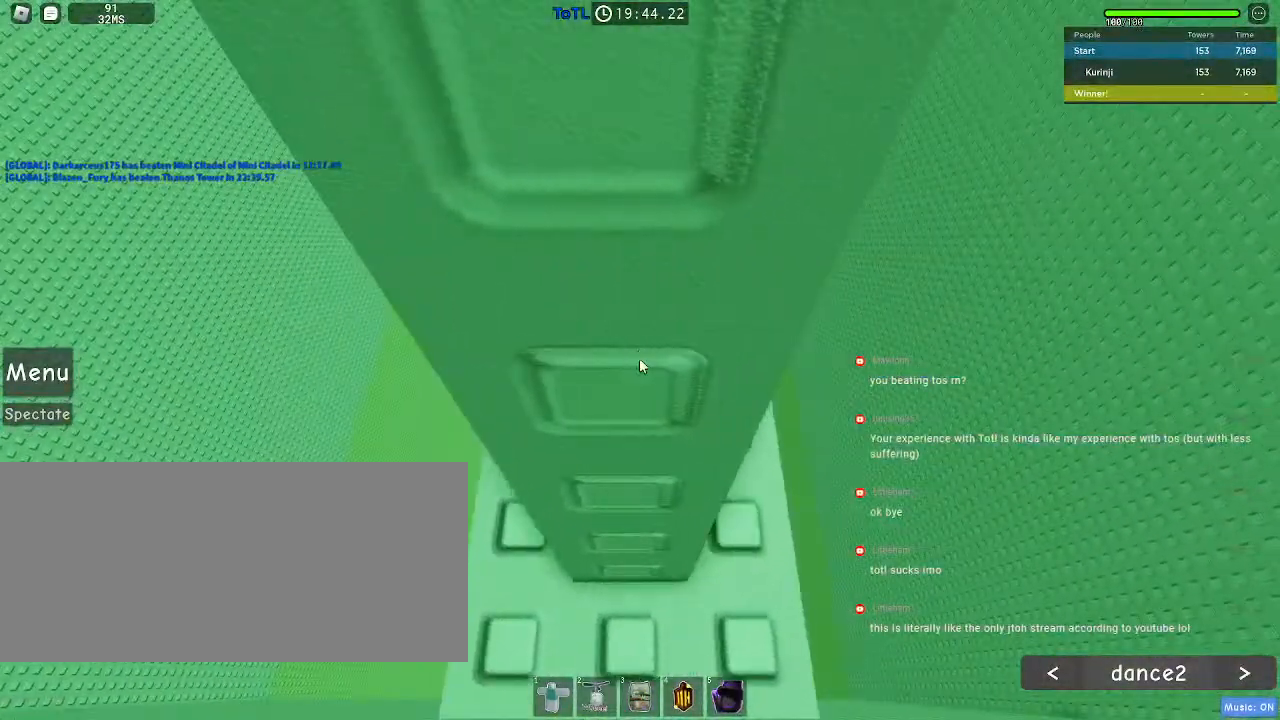
{"keys": [], "mouse": ["right"], "events": [[50, "shift", "up"], [83, "mouse_wheel", "down"], [217, "mouse_wheel", "up"]]}
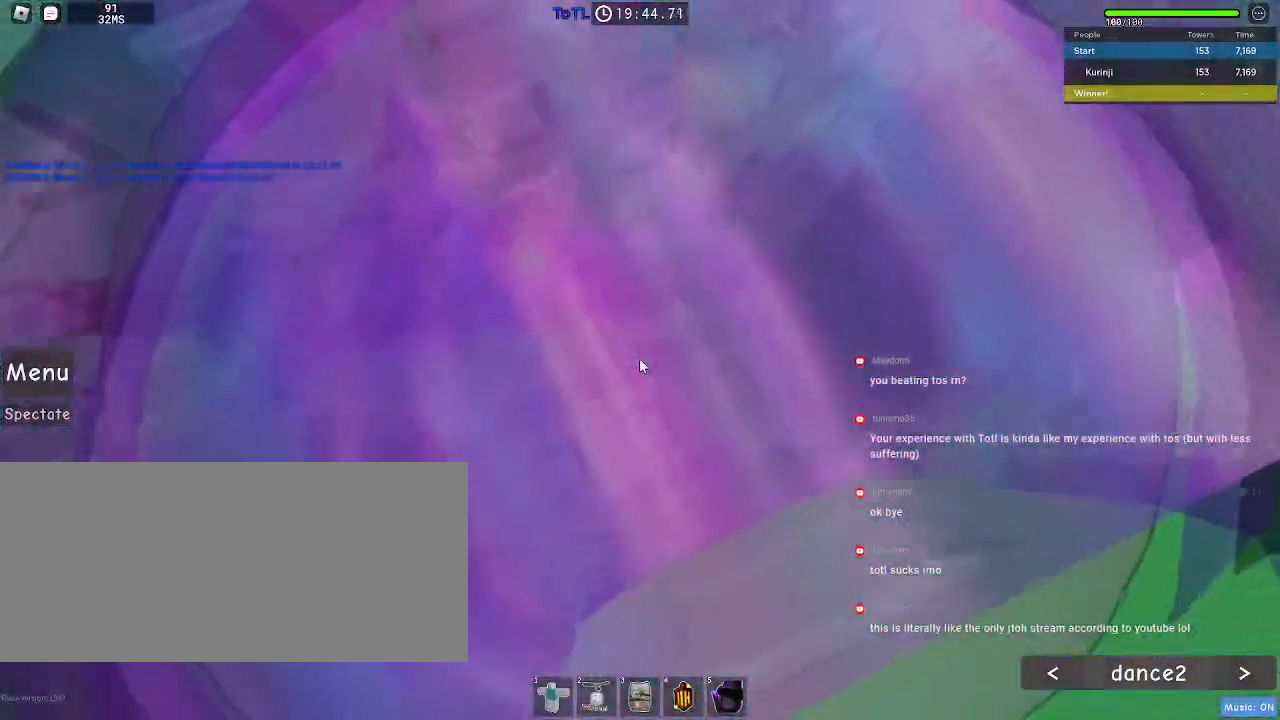
{"keys": ["shift"], "mouse": ["right"], "events": [[450, "shift", "down"]]}
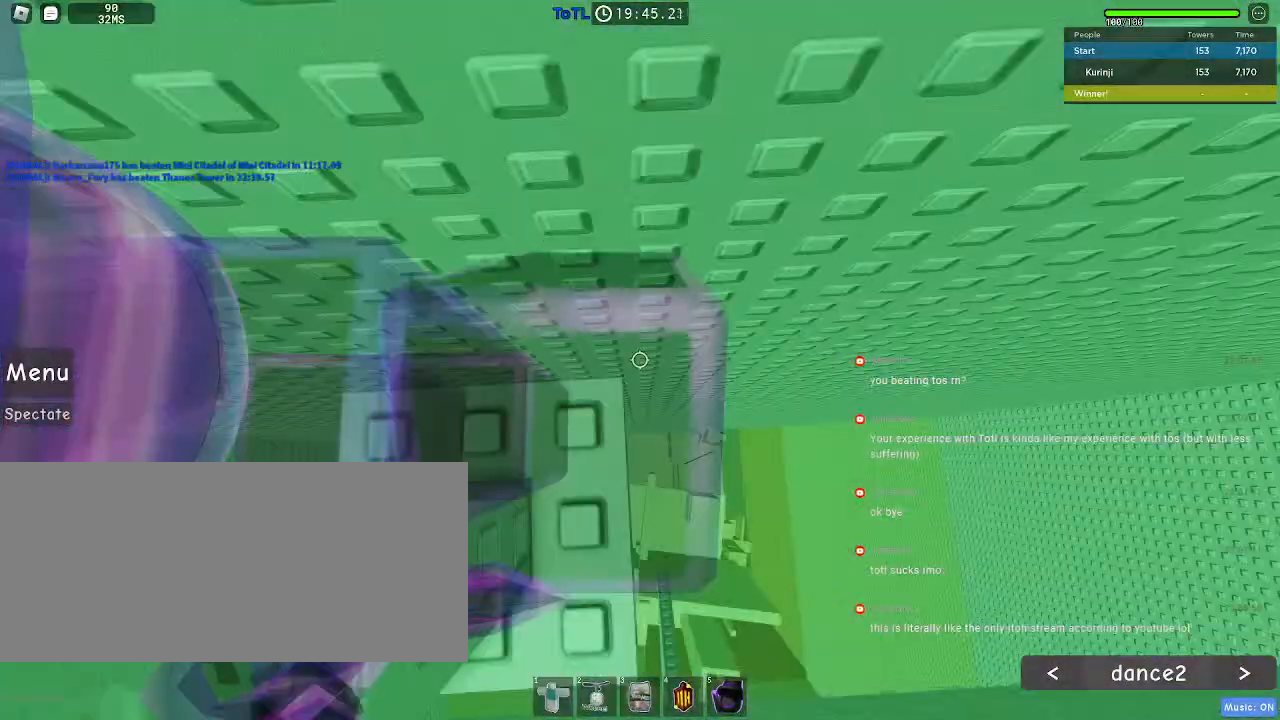
{"keys": [], "mouse": ["wheel"], "events": [[33, "mouse_wheel", "down"], [33, "shift", "up"], [150, "mouse_wheel", "up"], [283, "mouse_right", "up"], [450, "mouse_wheel", "down"]]}
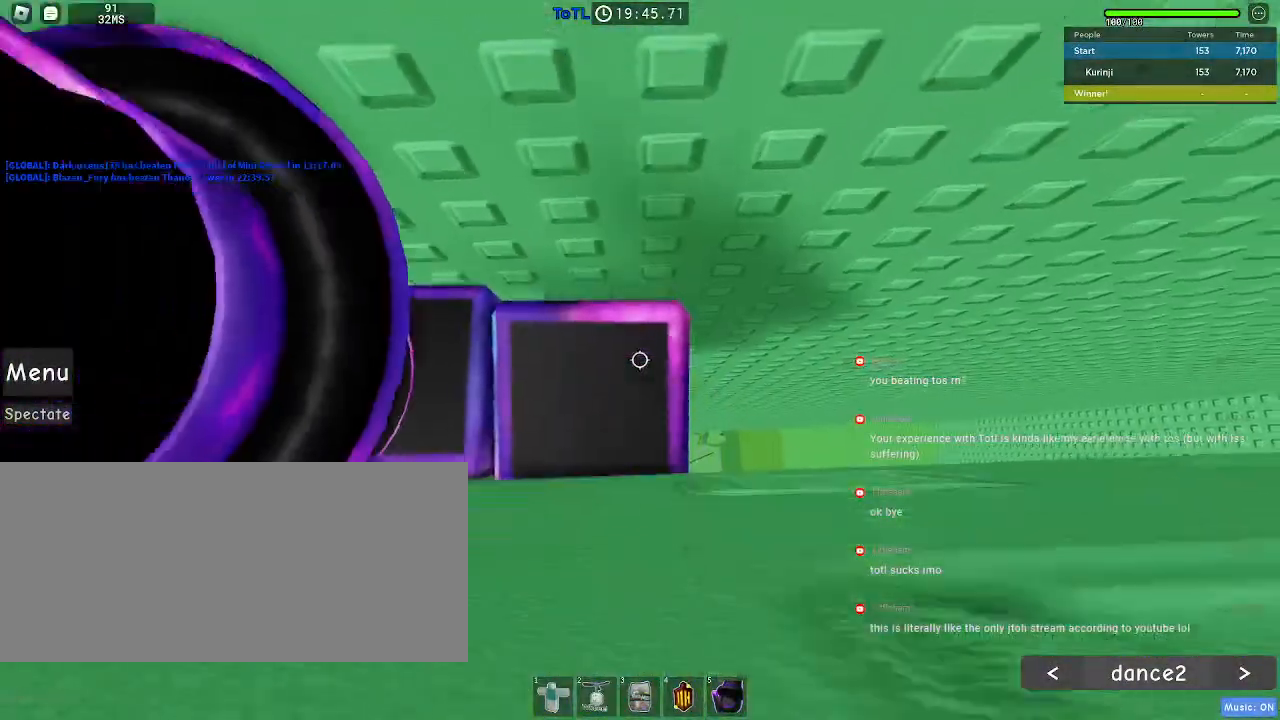
{"keys": [], "mouse": [], "events": [[233, "mouse_wheel", "up"]]}
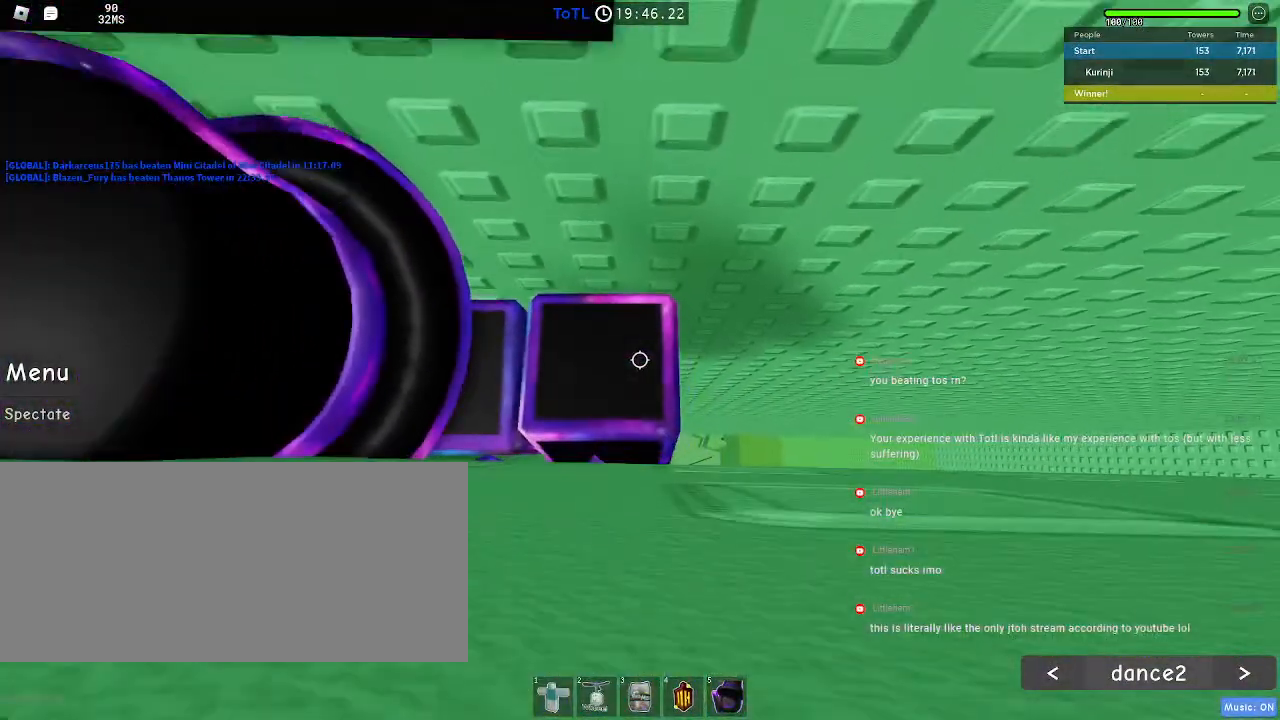
{"keys": [], "mouse": [], "events": []}
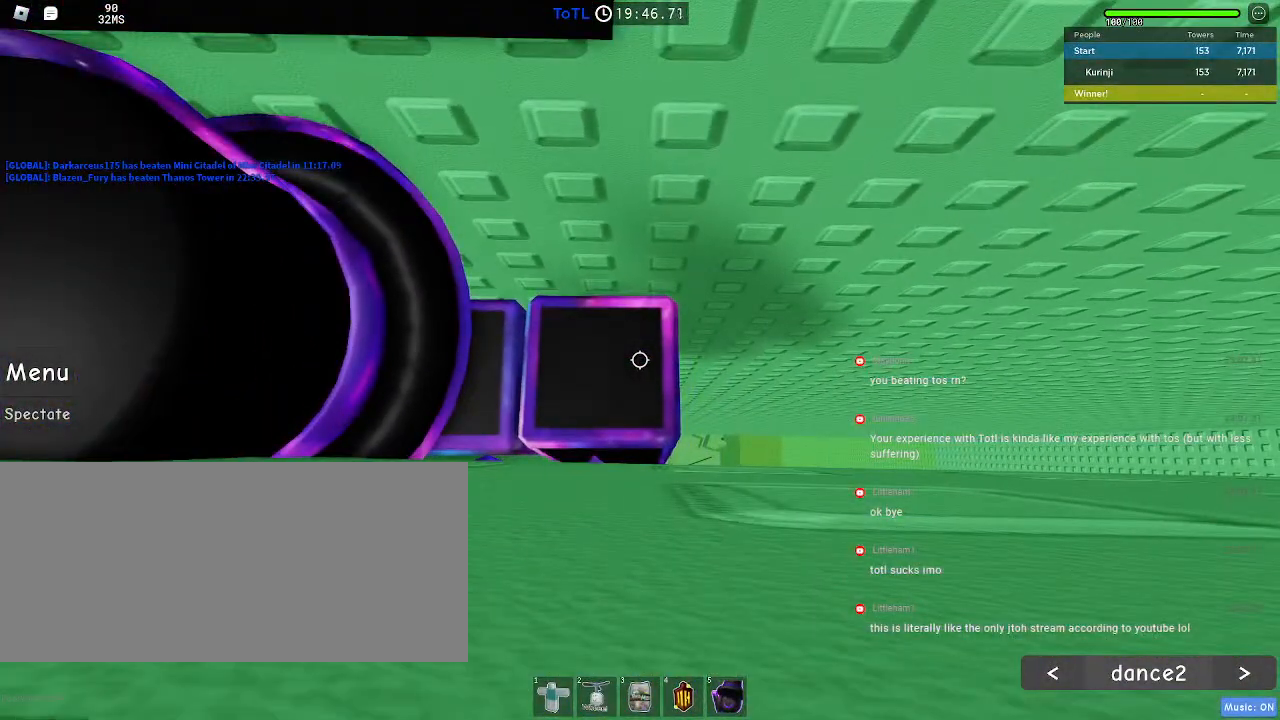
{"keys": ["space"], "mouse": [], "events": [[450, "space", "down"]]}